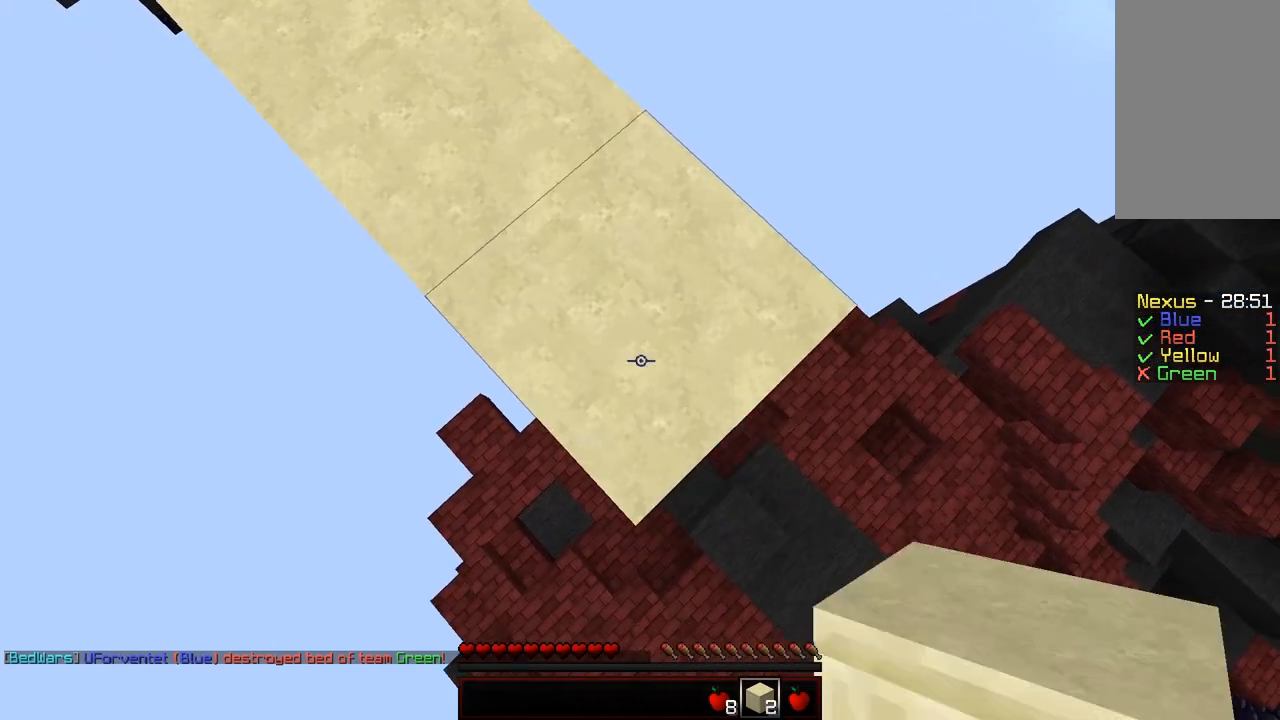
Gameplay with keyboard and mouse; each line is a JSON object with the keys and mouse buttons held at the frame after it. "events" lists presses ("down") and releases ("up") of "a", "d", "s", "shift", "w", "mouse_left" and "mouse_right" between this image and that frame as [ms after this image, input, new state], when the widget could be followed in between. "mouse_left", "mouse_right" = the "left", "right" buttons of the "mouse" list. No other keys are recorded. Fast repeated clicks can show as one long hold. Mouse movement is not recorded.
{"keys": ["w"], "mouse": [], "events": [[17, "d", "up"], [117, "w", "down"], [167, "shift", "up"]]}
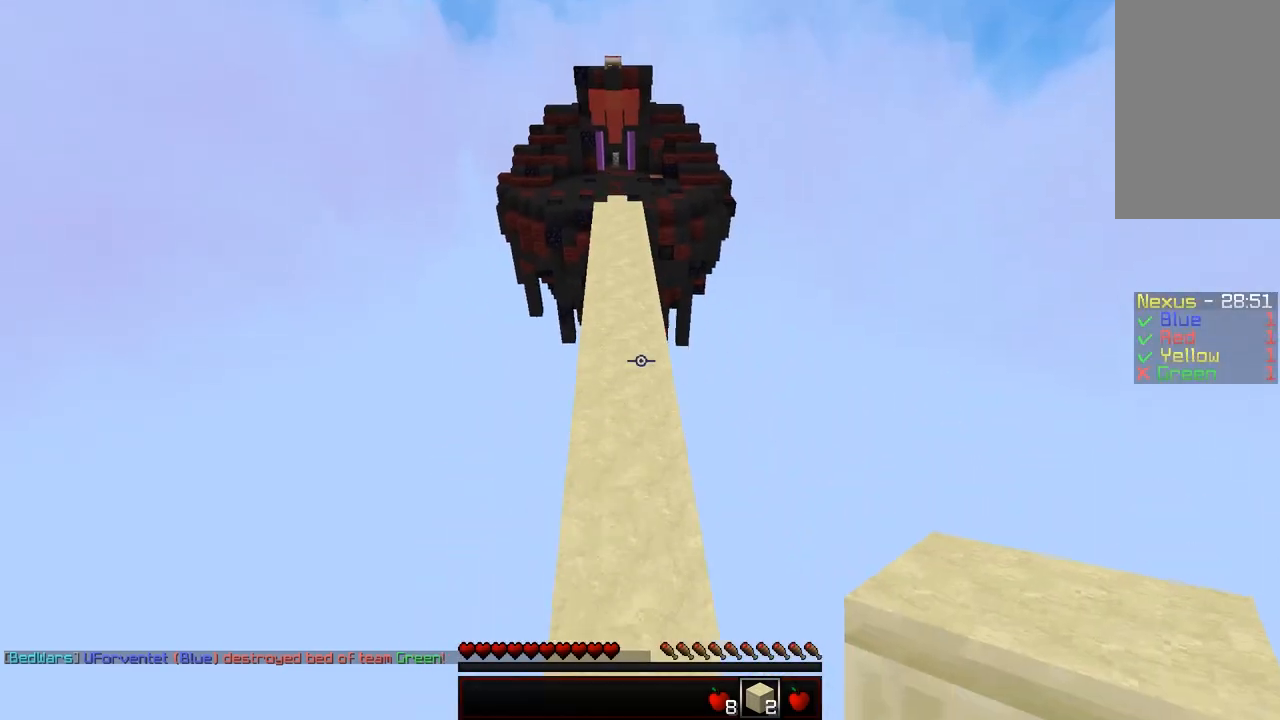
{"keys": ["w"], "mouse": [], "events": []}
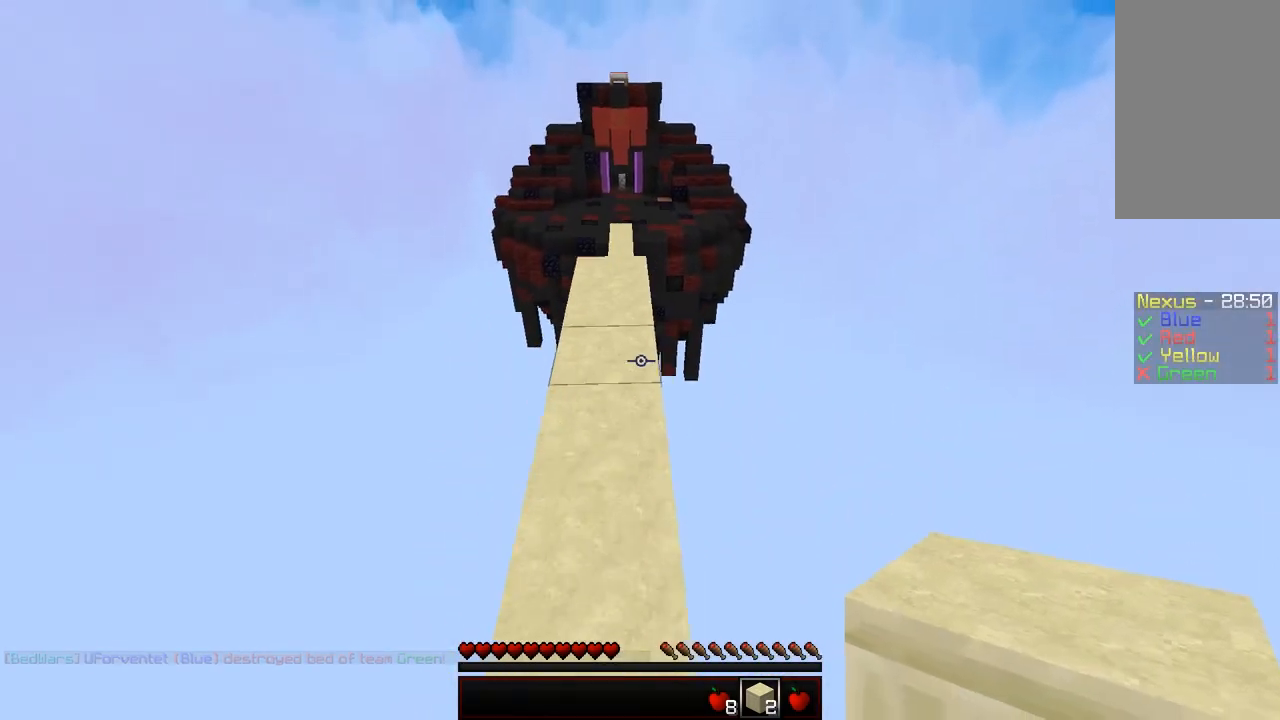
{"keys": ["w"], "mouse": [], "events": []}
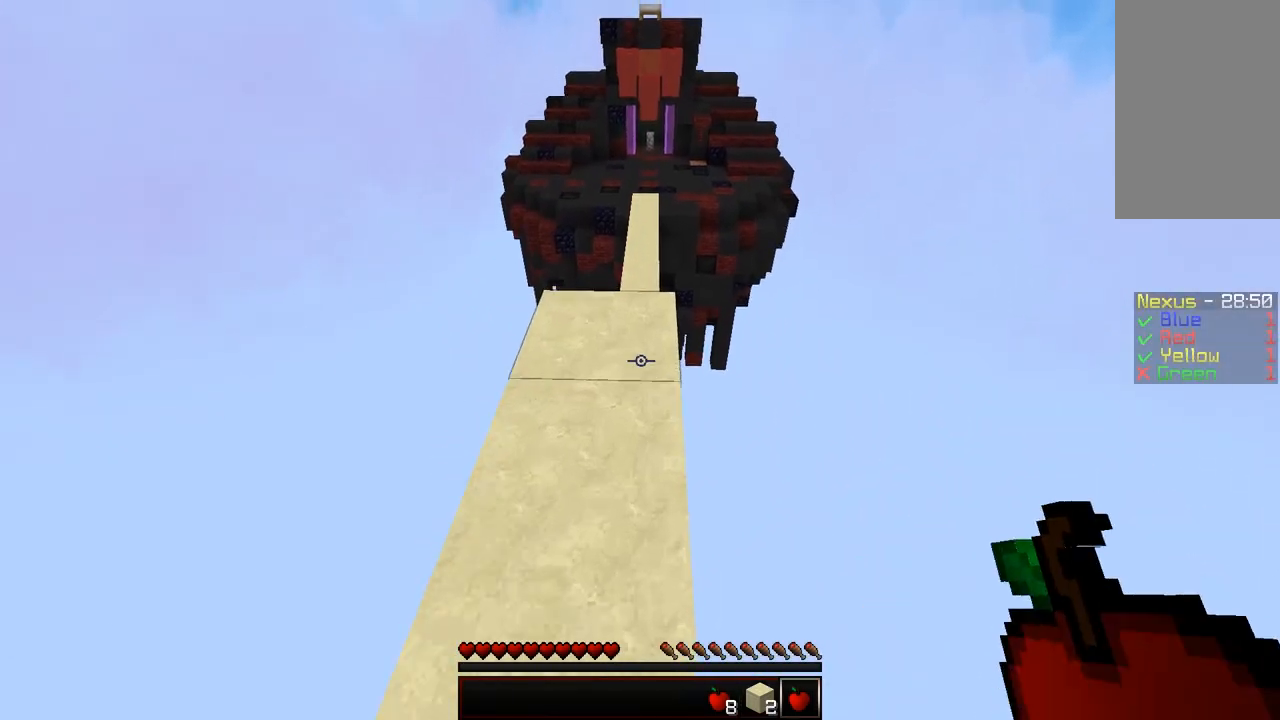
{"keys": ["w"], "mouse": [], "events": []}
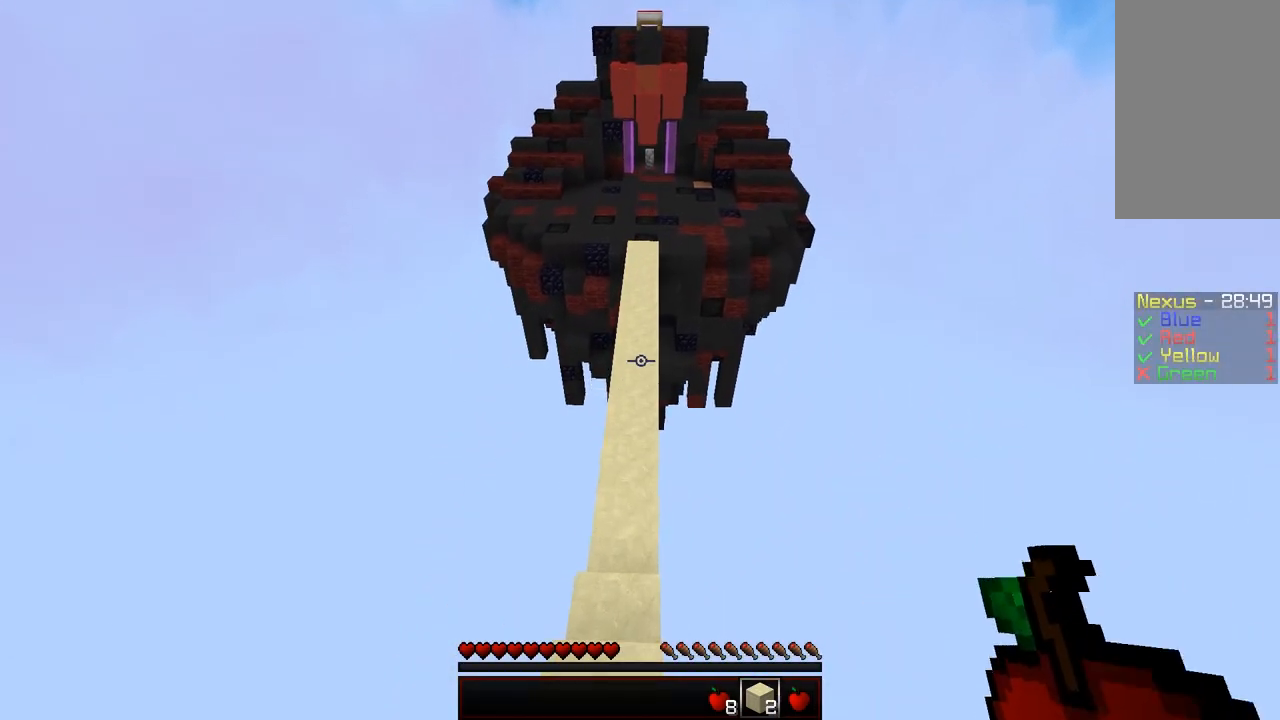
{"keys": ["w"], "mouse": [], "events": []}
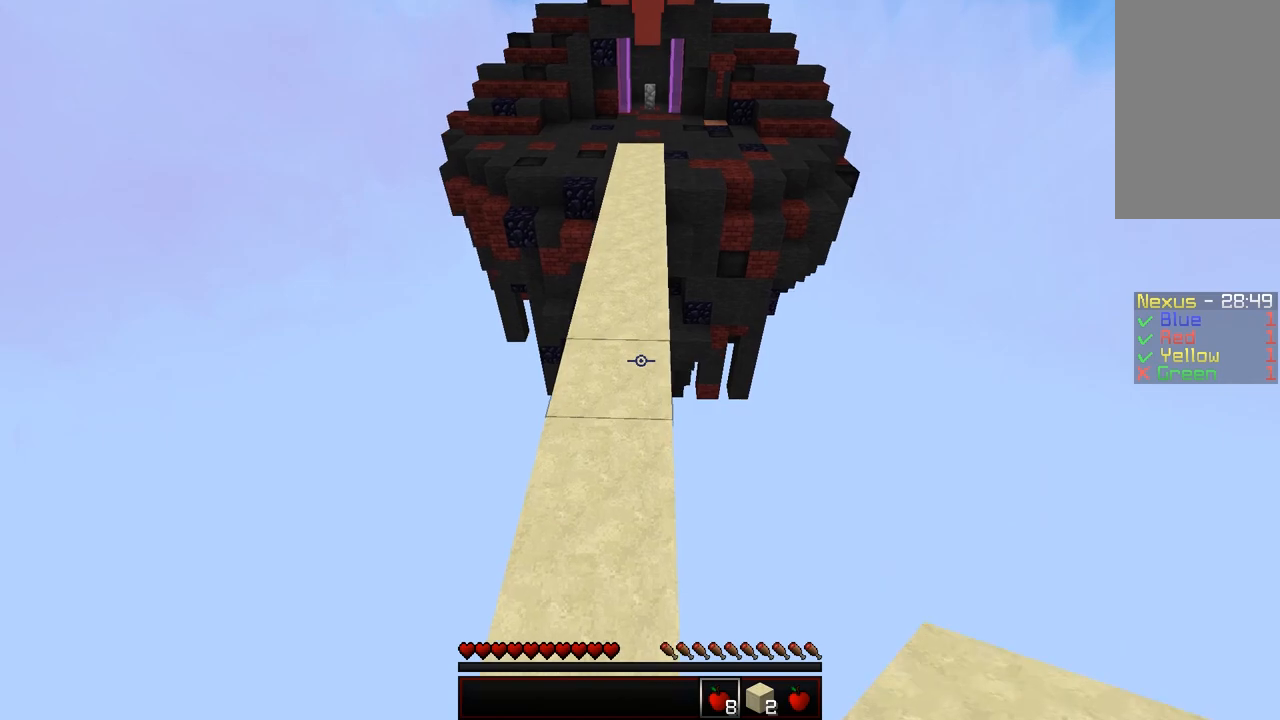
{"keys": ["w"], "mouse": [], "events": []}
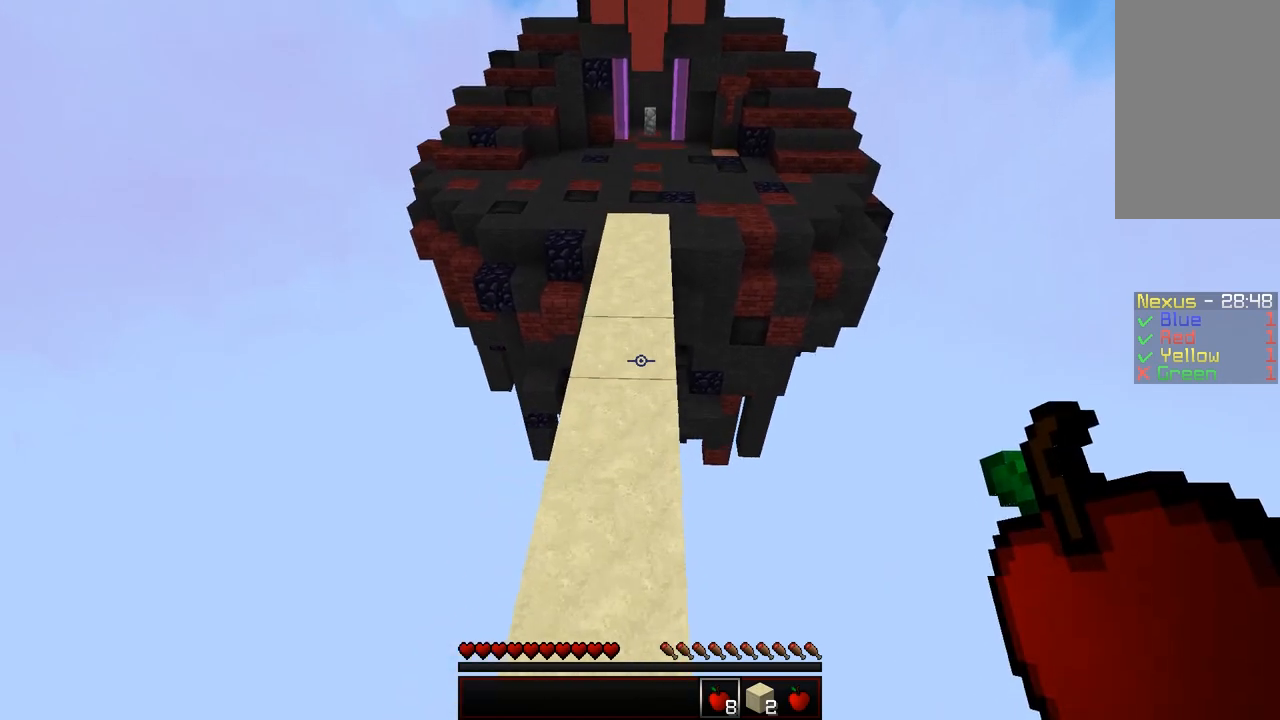
{"keys": ["w"], "mouse": [], "events": []}
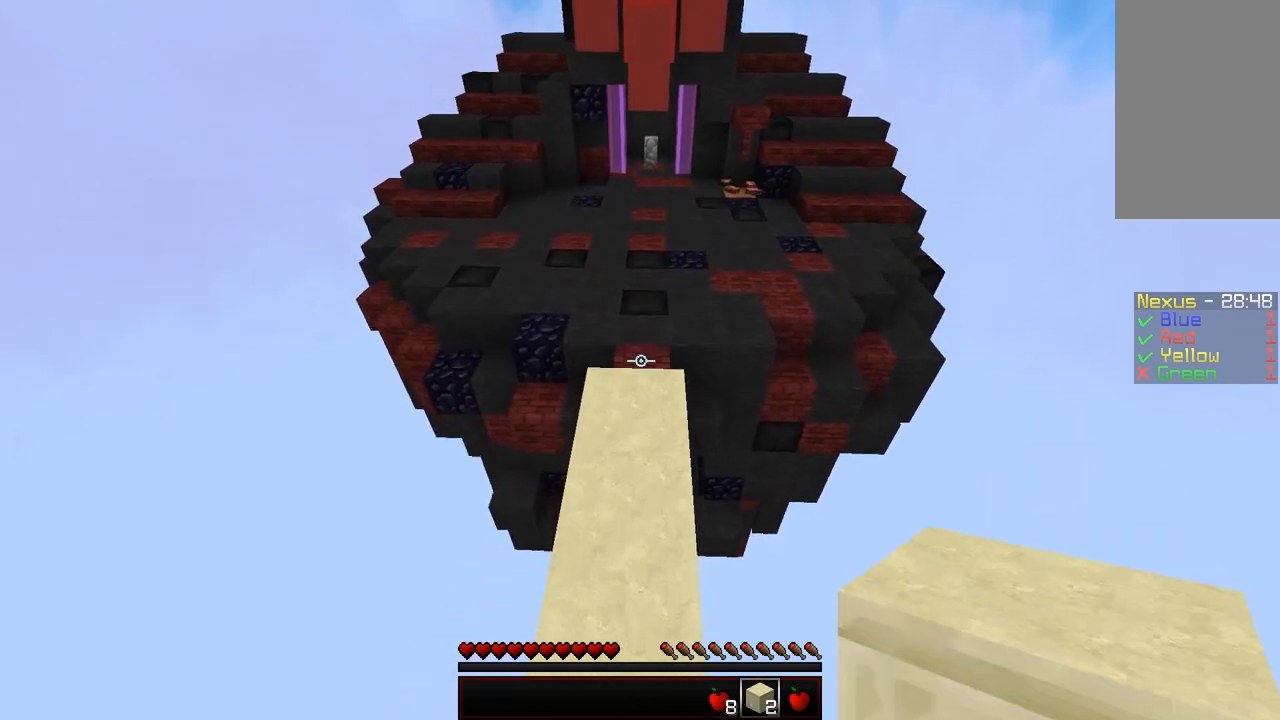
{"keys": ["shift", "w"], "mouse": [], "events": [[367, "shift", "down"]]}
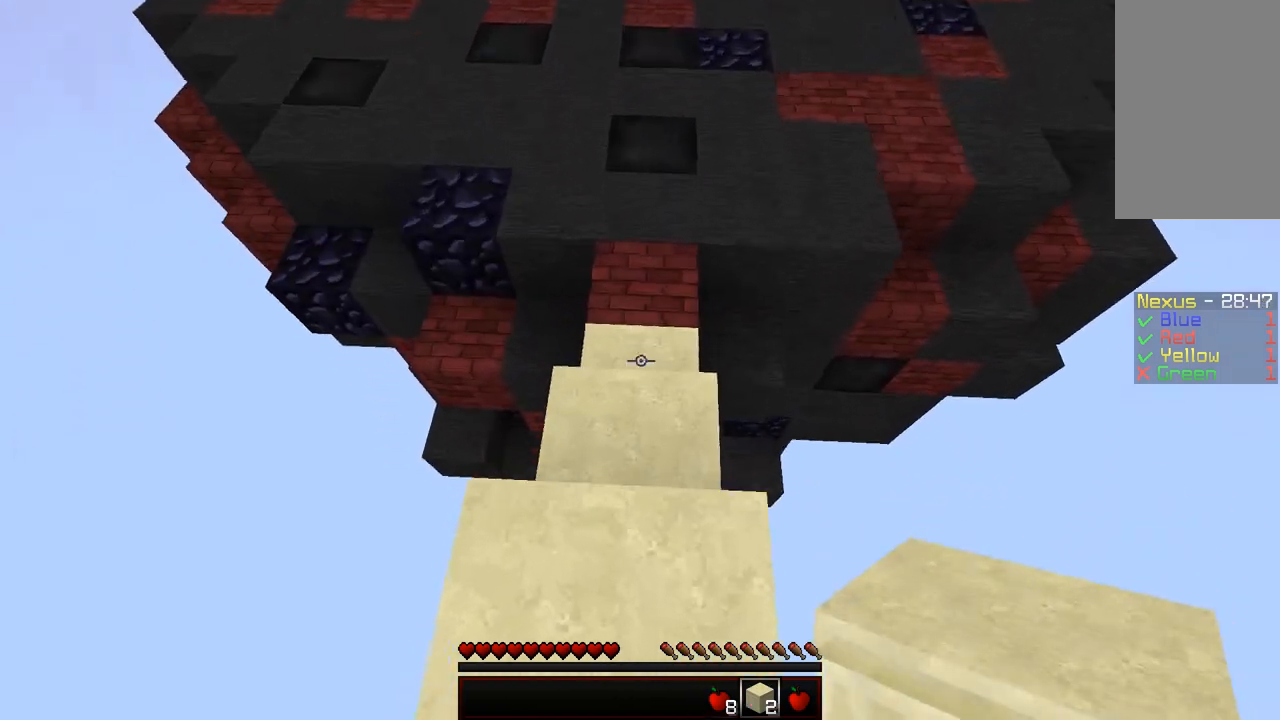
{"keys": ["shift", "w"], "mouse": [], "events": [[317, "mouse_right", "down"], [417, "mouse_right", "up"]]}
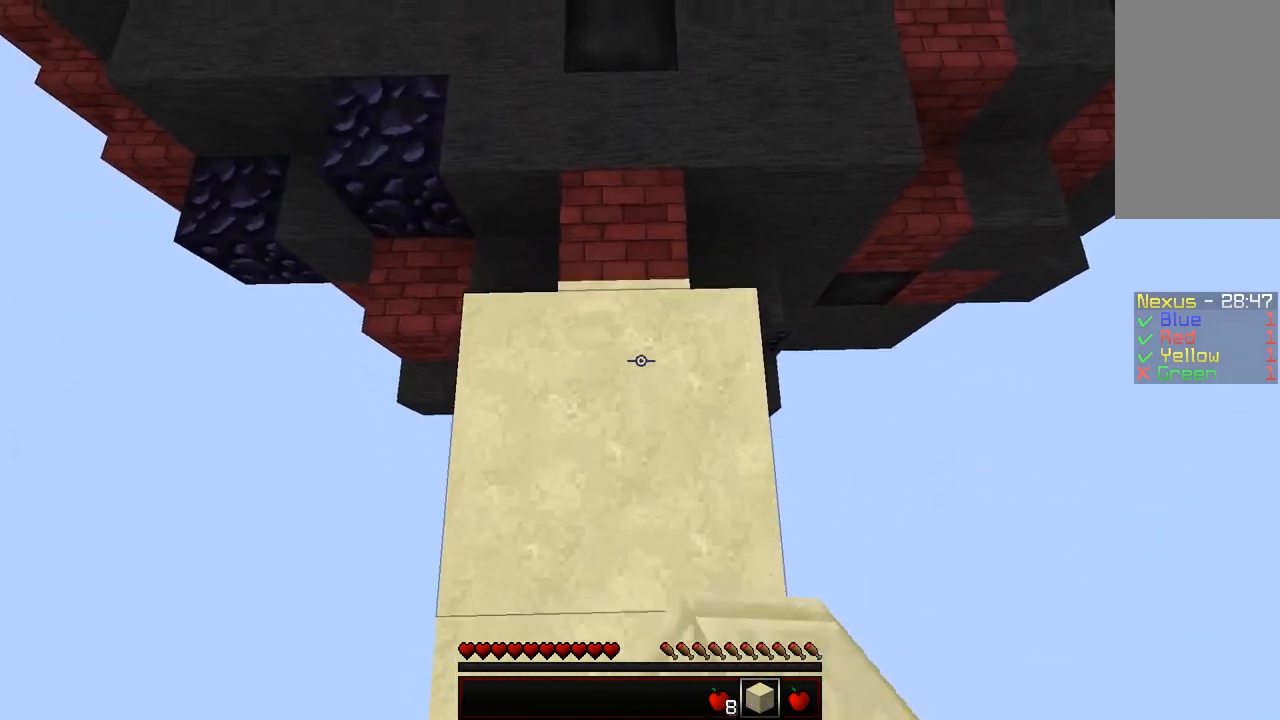
{"keys": ["shift", "w"], "mouse": [], "events": [[17, "shift", "up"], [117, "shift", "down"], [217, "mouse_right", "down"], [367, "mouse_right", "up"]]}
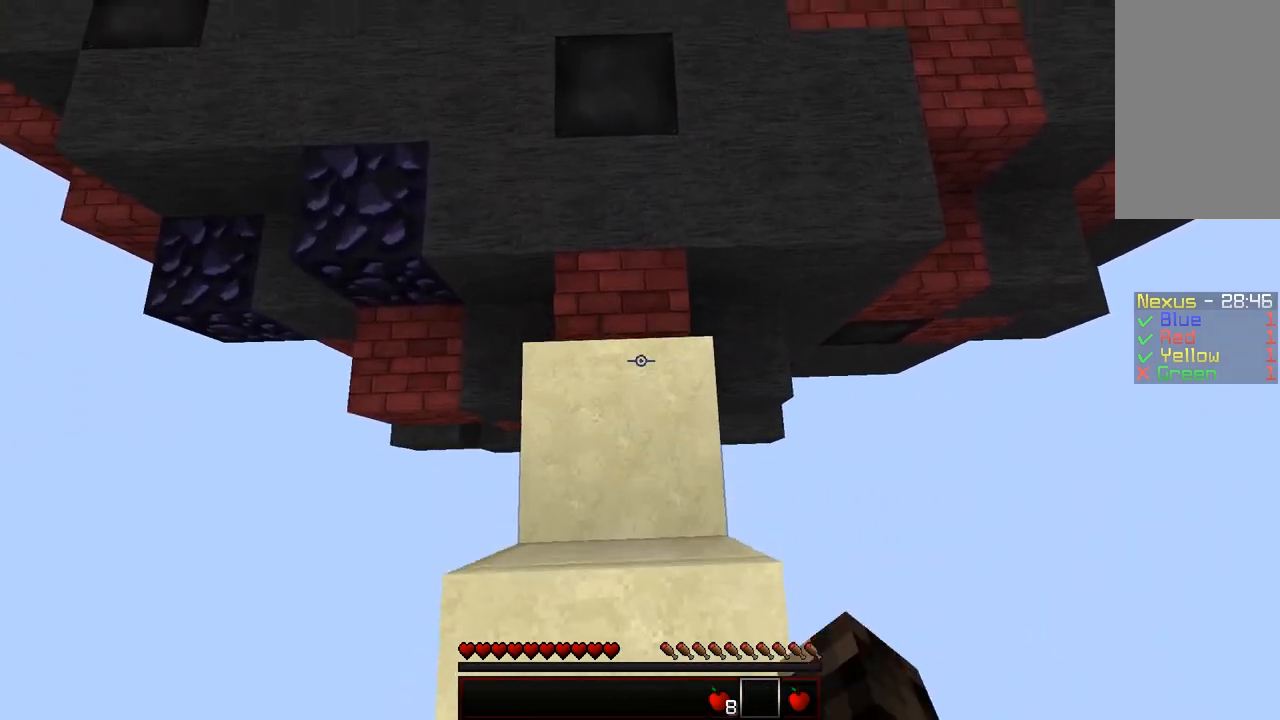
{"keys": ["a"], "mouse": [], "events": [[67, "shift", "up"], [367, "a", "down"], [467, "w", "up"]]}
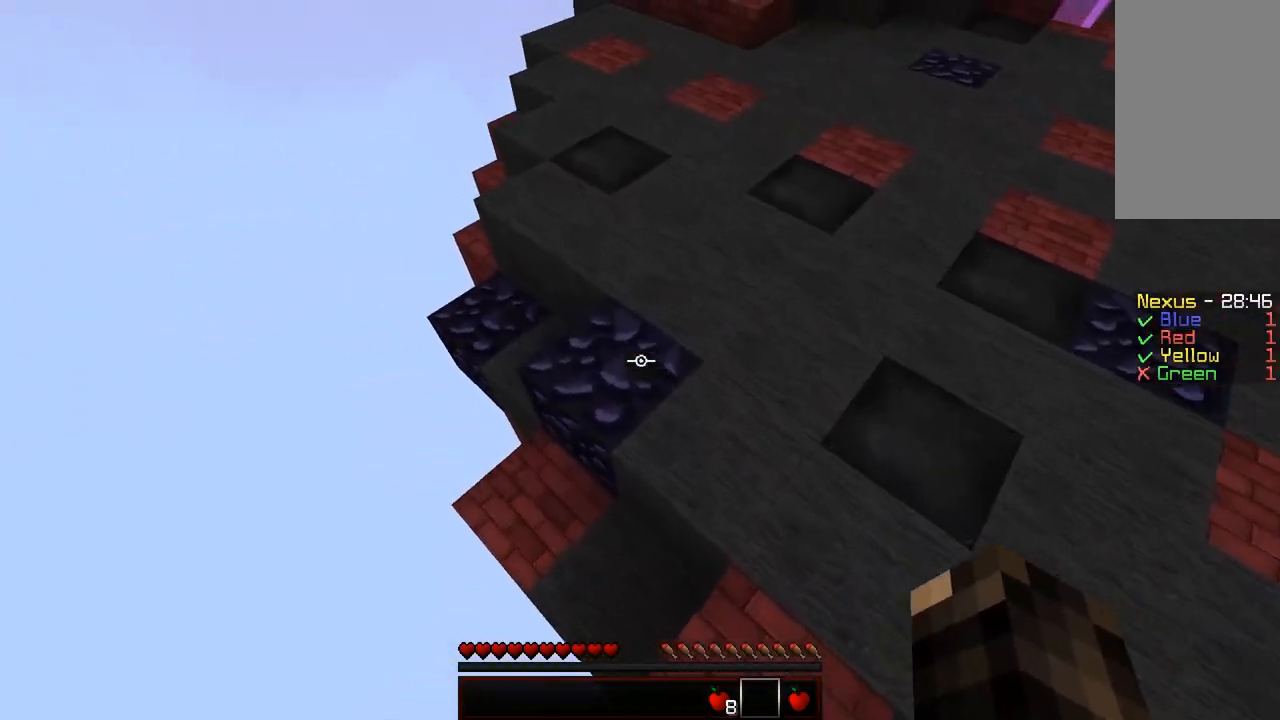
{"keys": ["a", "shift", "w"], "mouse": [], "events": [[117, "w", "down"], [367, "shift", "down"]]}
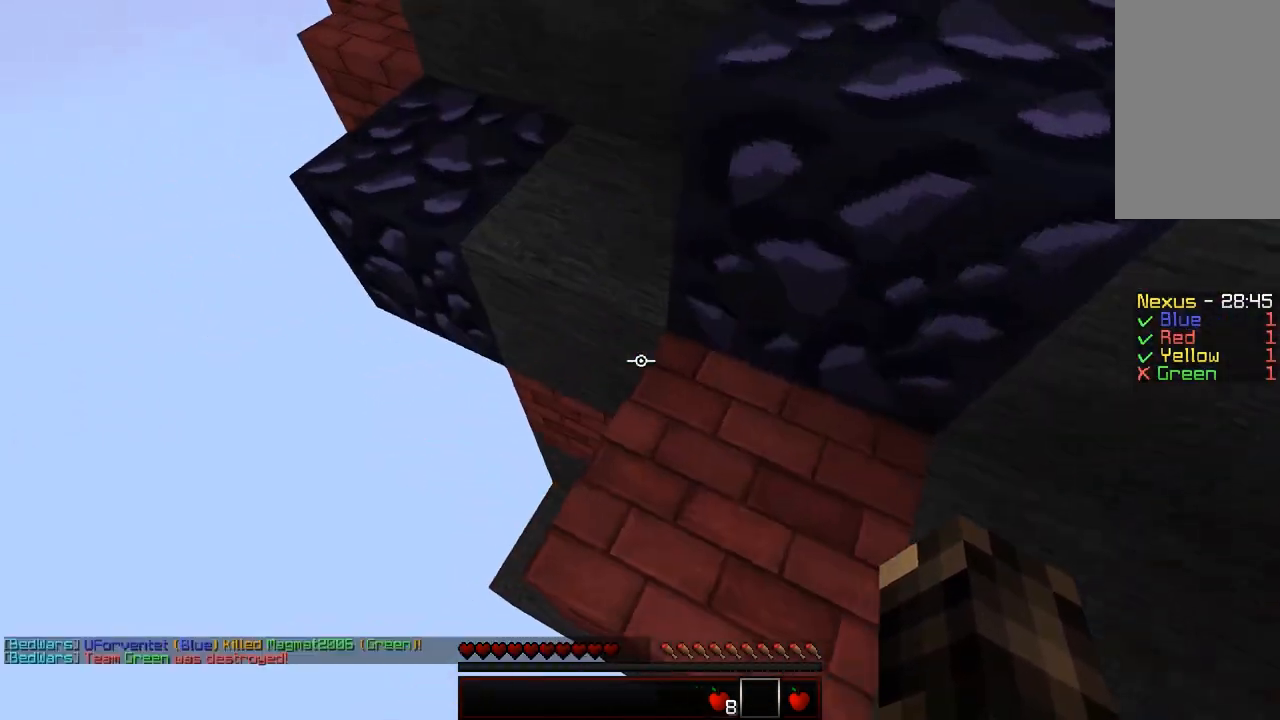
{"keys": ["a", "shift"], "mouse": [], "events": [[267, "w", "up"]]}
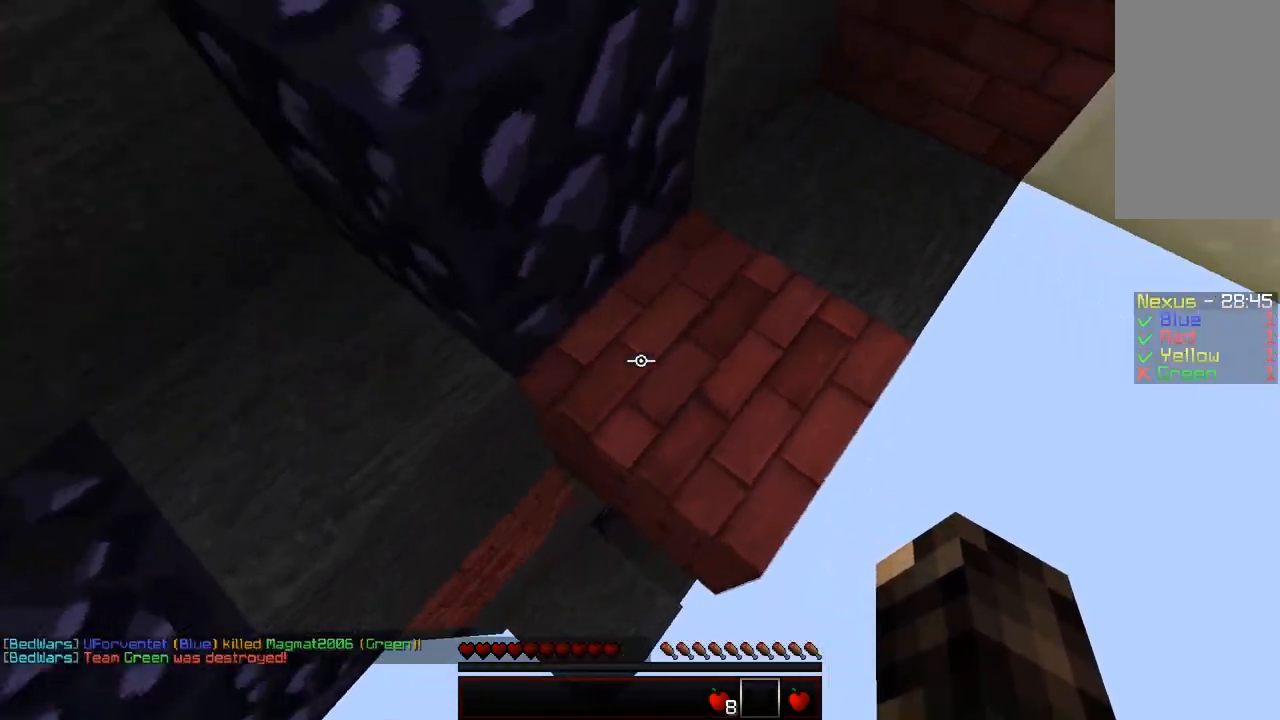
{"keys": ["w"], "mouse": [], "events": [[17, "s", "down"], [167, "shift", "up"], [217, "s", "up"], [317, "a", "up"], [467, "w", "down"]]}
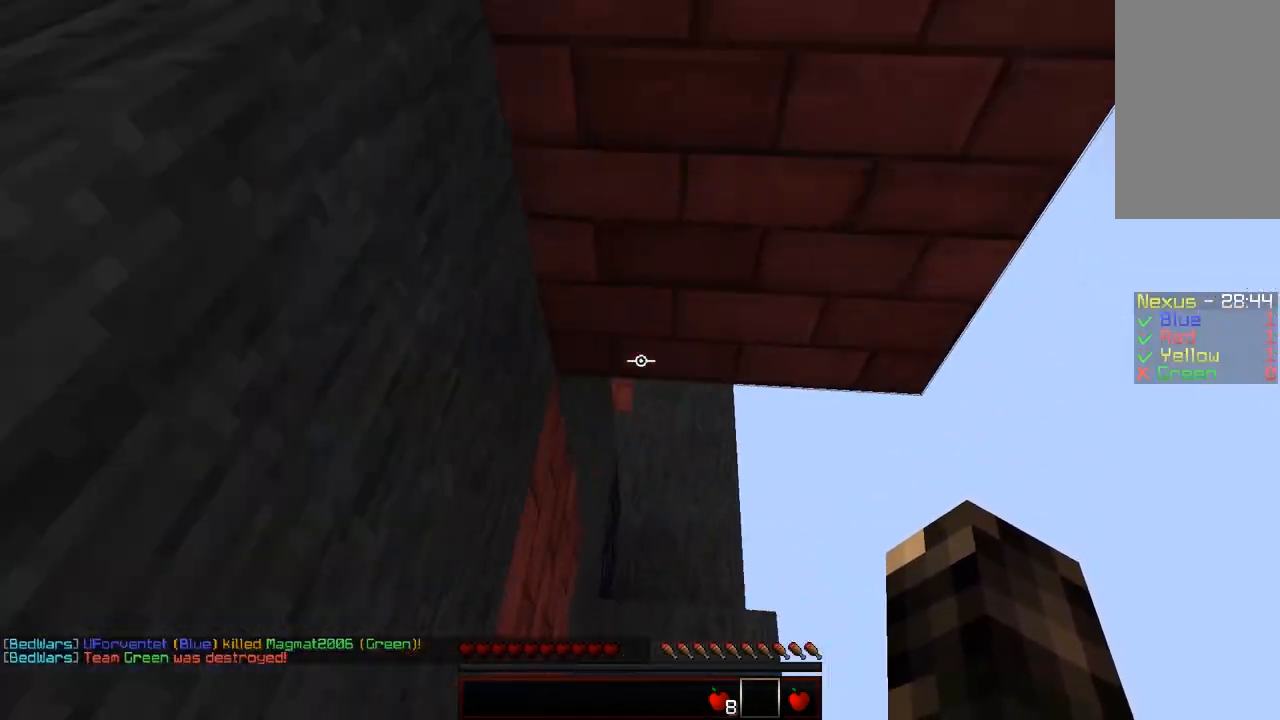
{"keys": ["w"], "mouse": ["left"], "events": [[117, "mouse_left", "down"]]}
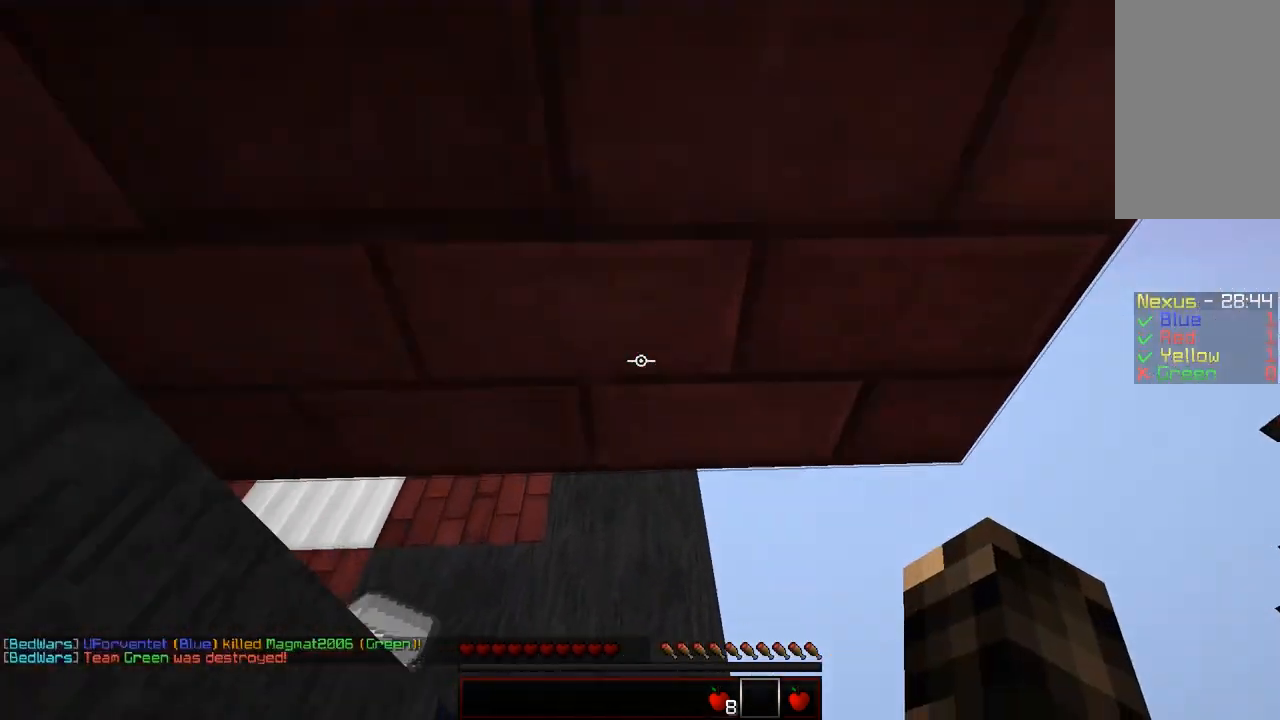
{"keys": ["w"], "mouse": [], "events": [[467, "mouse_left", "up"]]}
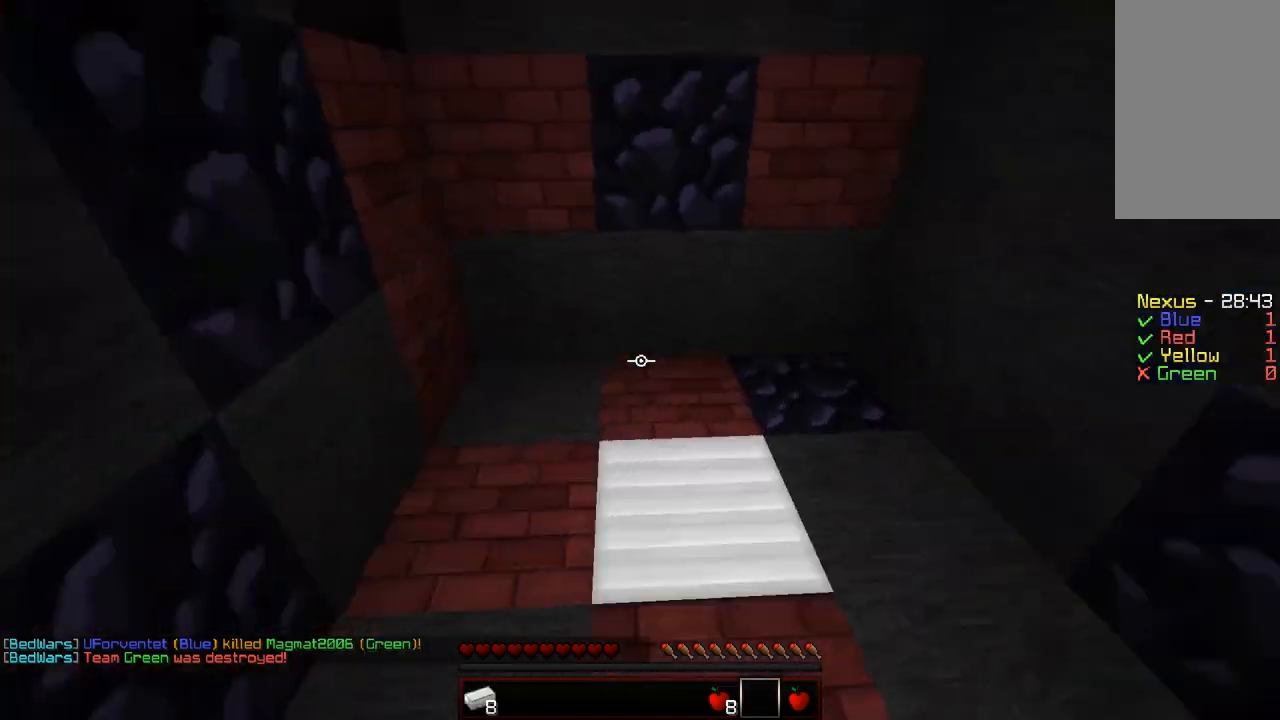
{"keys": ["a", "w"], "mouse": [], "events": [[117, "w", "up"], [217, "a", "down"], [367, "w", "down"]]}
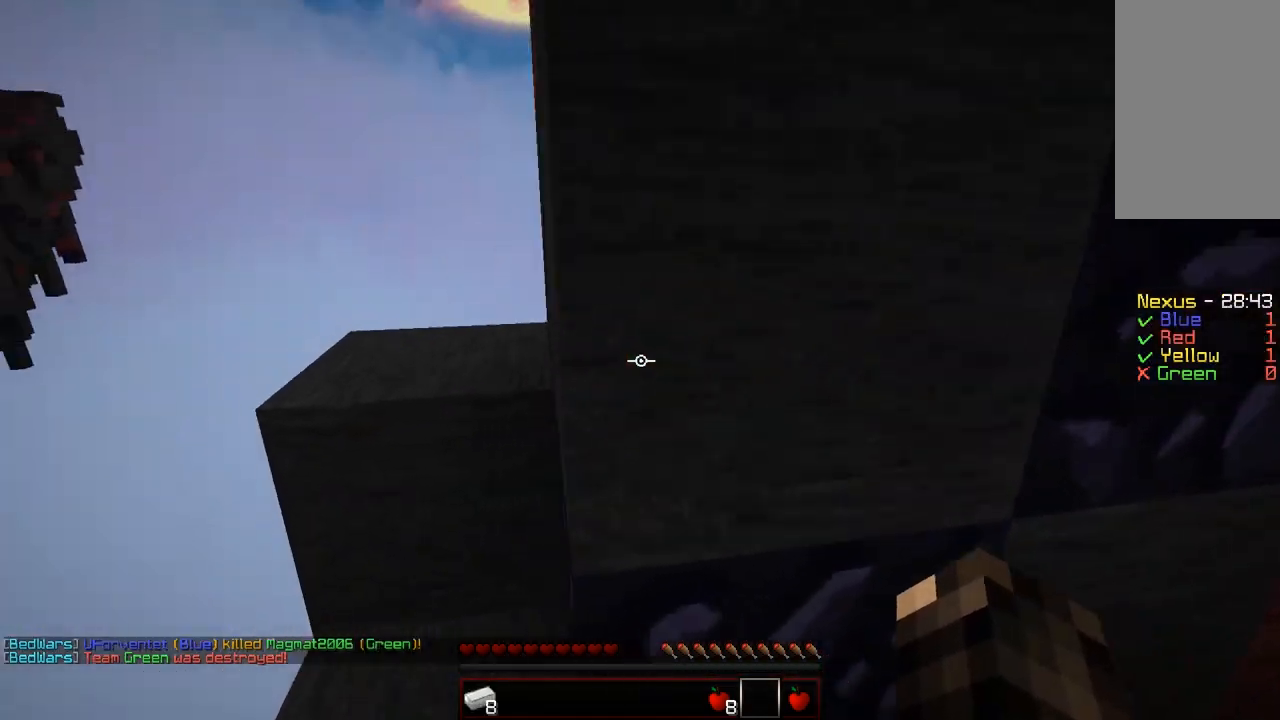
{"keys": ["d"], "mouse": [], "events": [[17, "a", "up"], [217, "w", "up"], [467, "d", "down"]]}
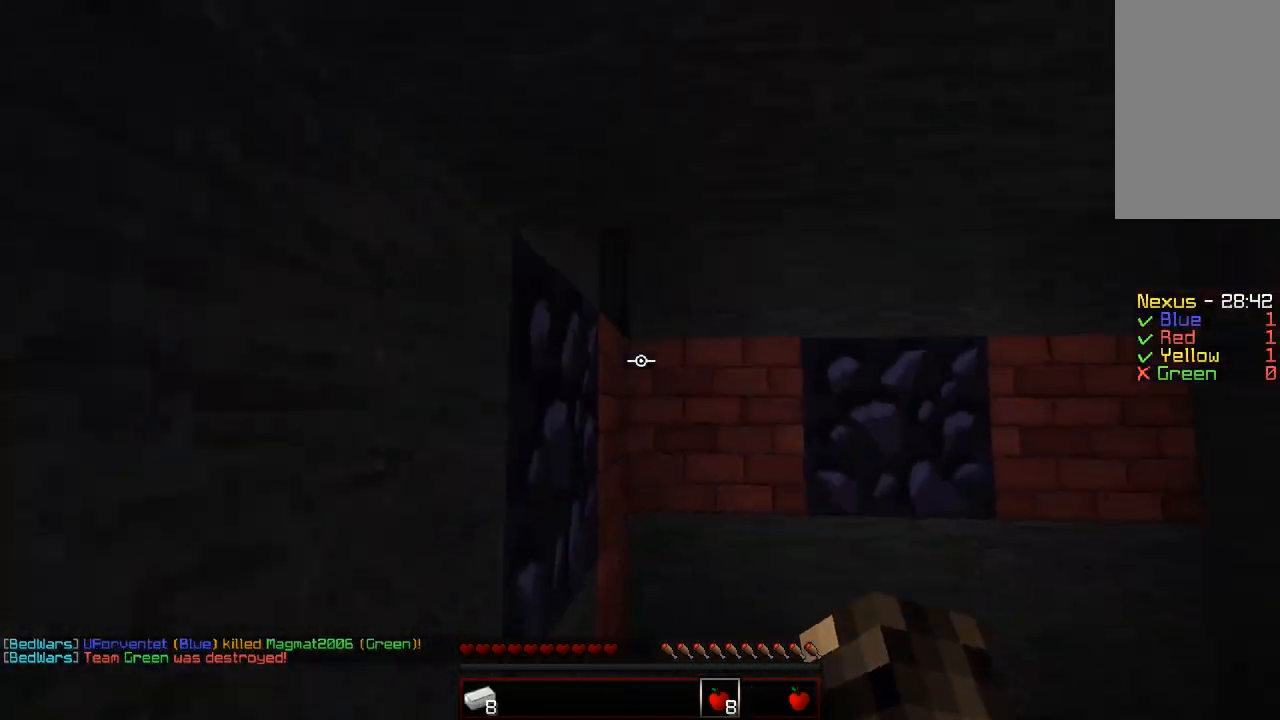
{"keys": [], "mouse": [], "events": [[217, "d", "up"]]}
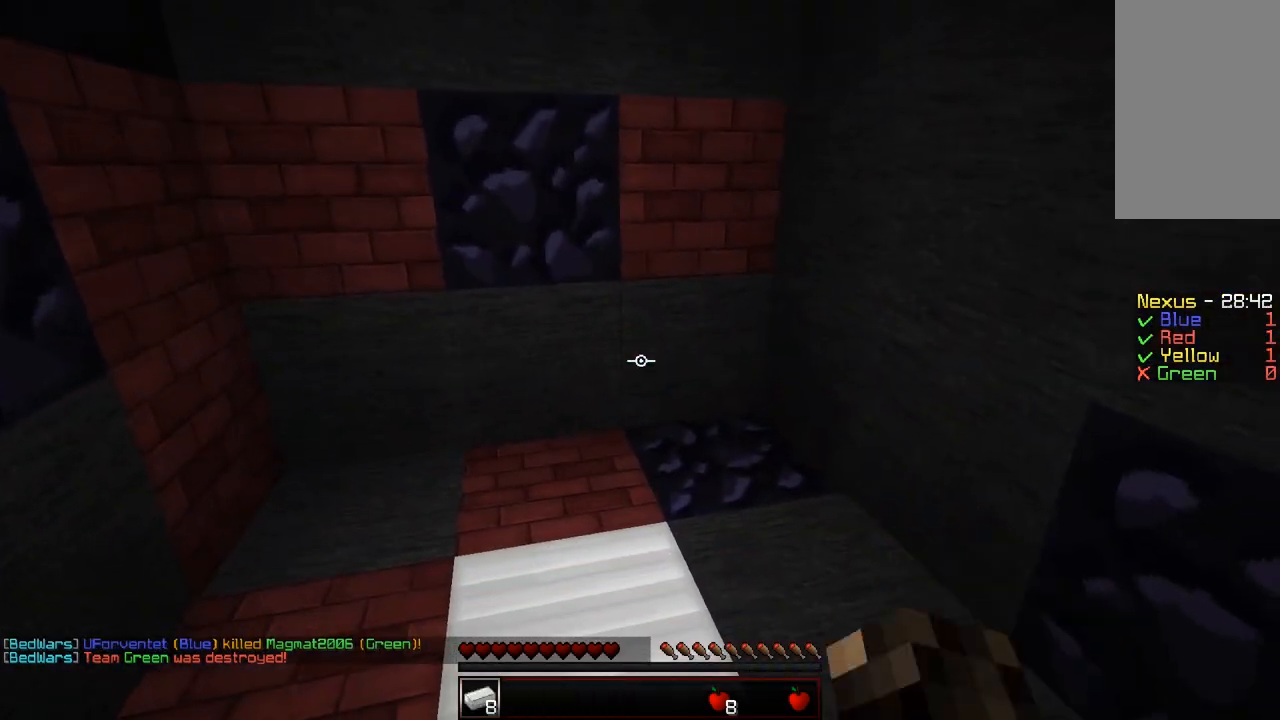
{"keys": [], "mouse": [], "events": []}
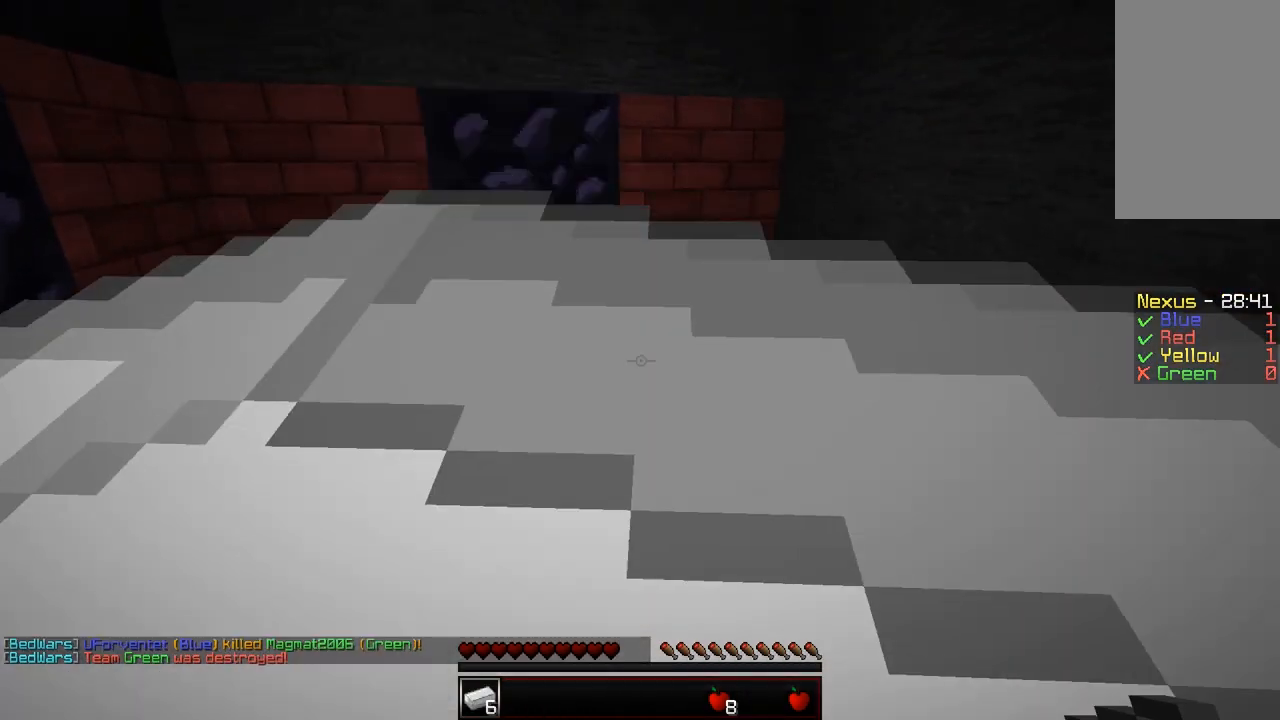
{"keys": [], "mouse": [], "events": []}
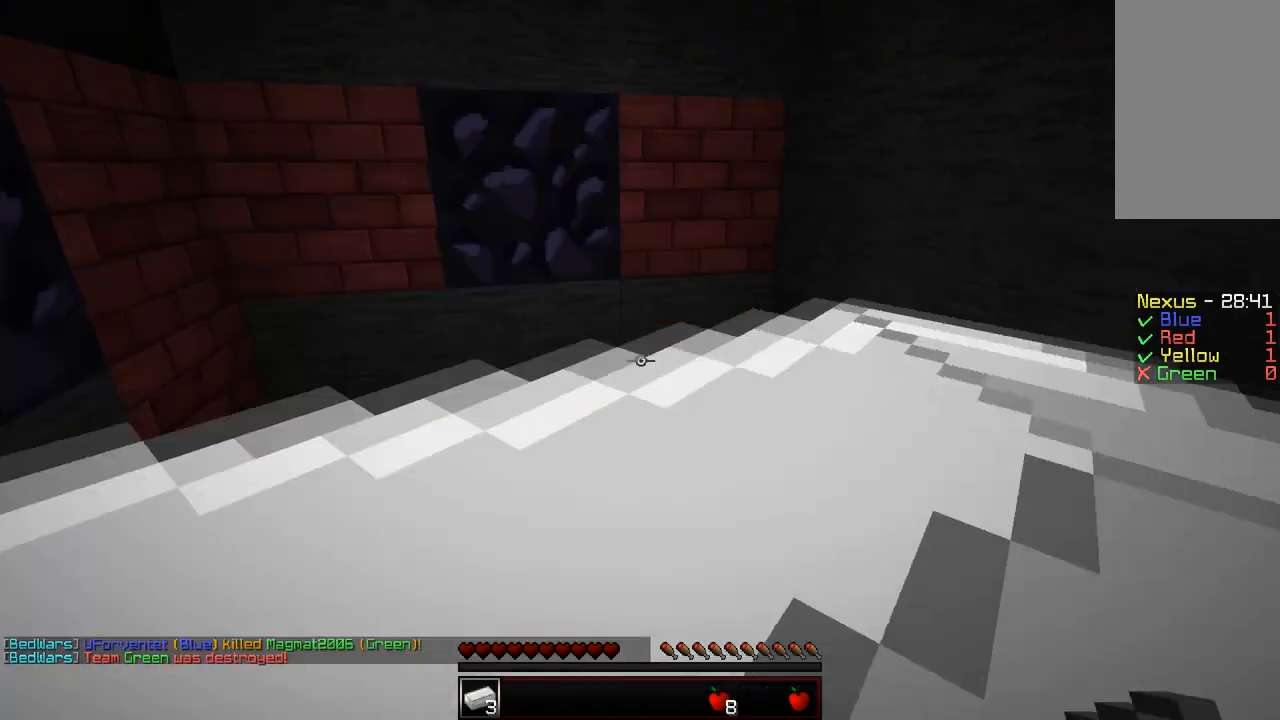
{"keys": [], "mouse": [], "events": []}
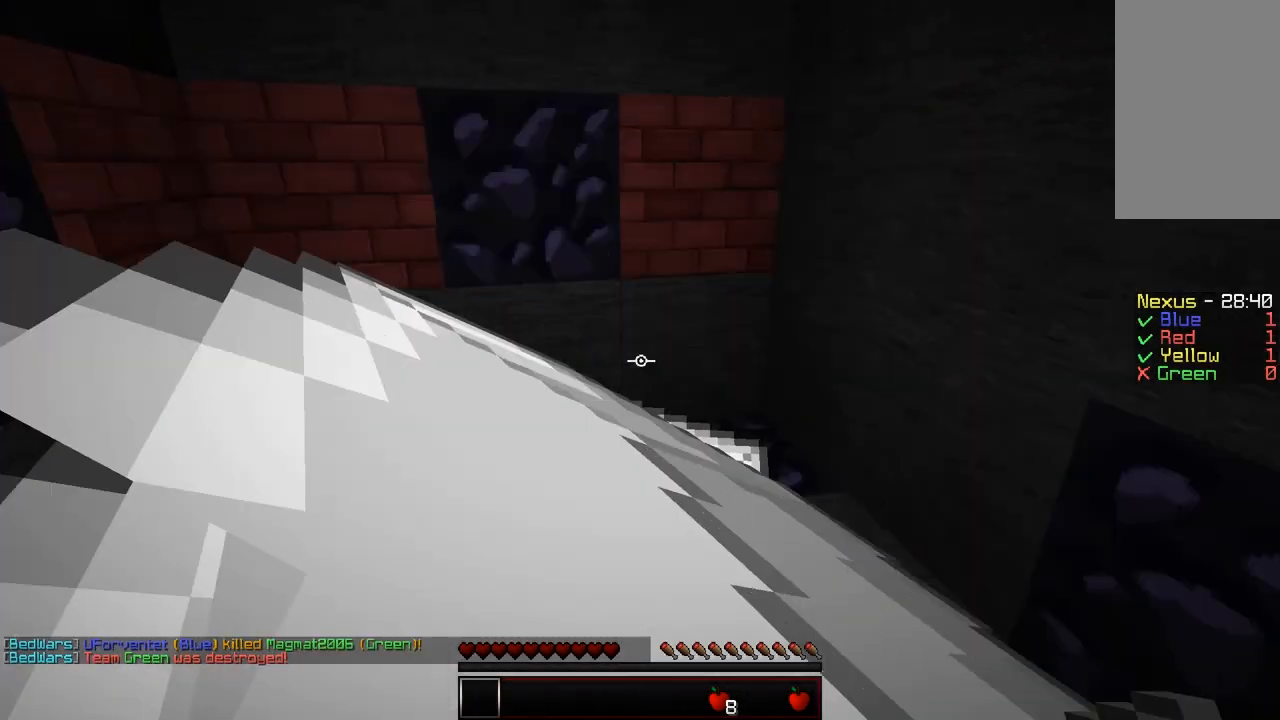
{"keys": [], "mouse": [], "events": []}
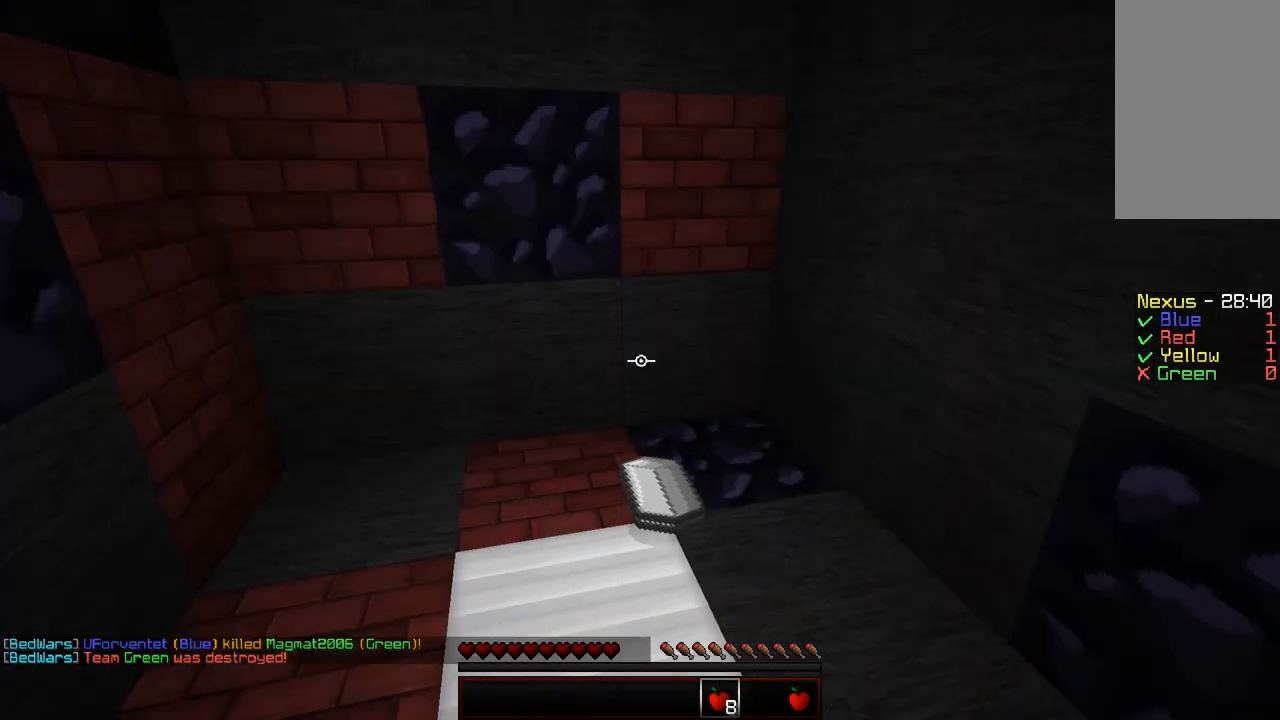
{"keys": [], "mouse": [], "events": []}
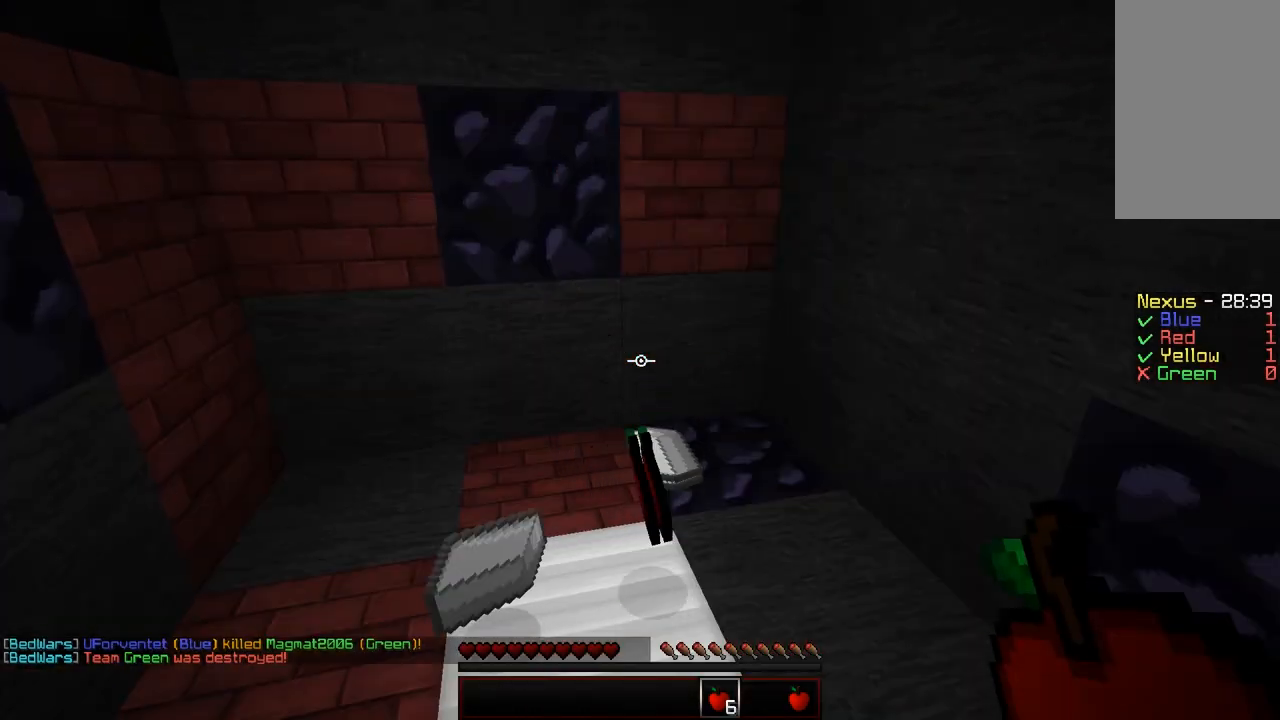
{"keys": [], "mouse": [], "events": []}
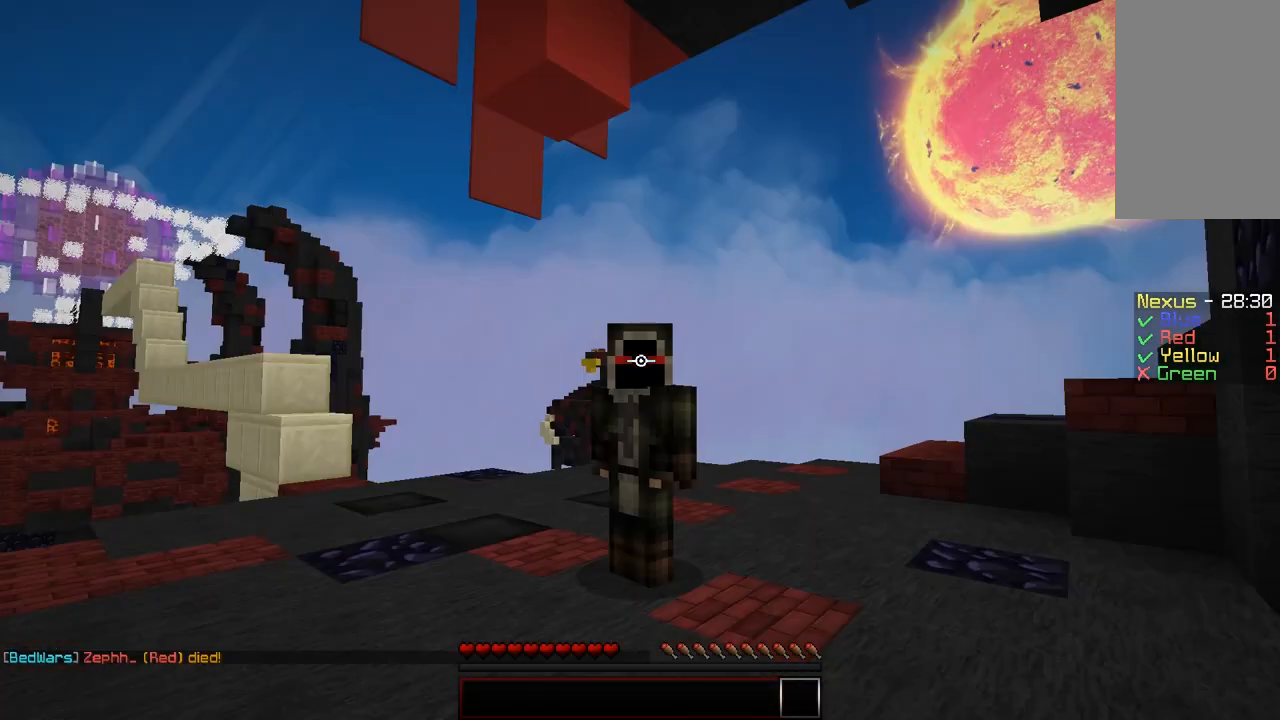
{"keys": ["w"], "mouse": [], "events": [[300, "w", "down"]]}
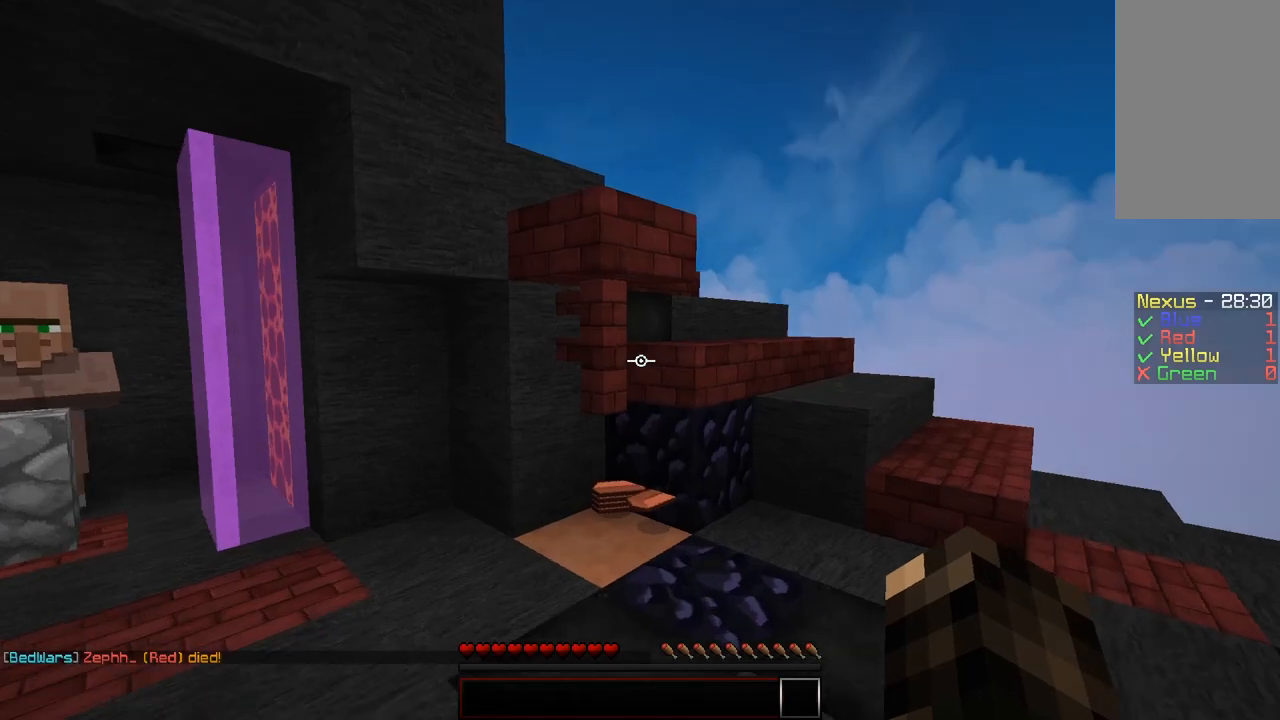
{"keys": [], "mouse": [], "events": [[450, "w", "up"]]}
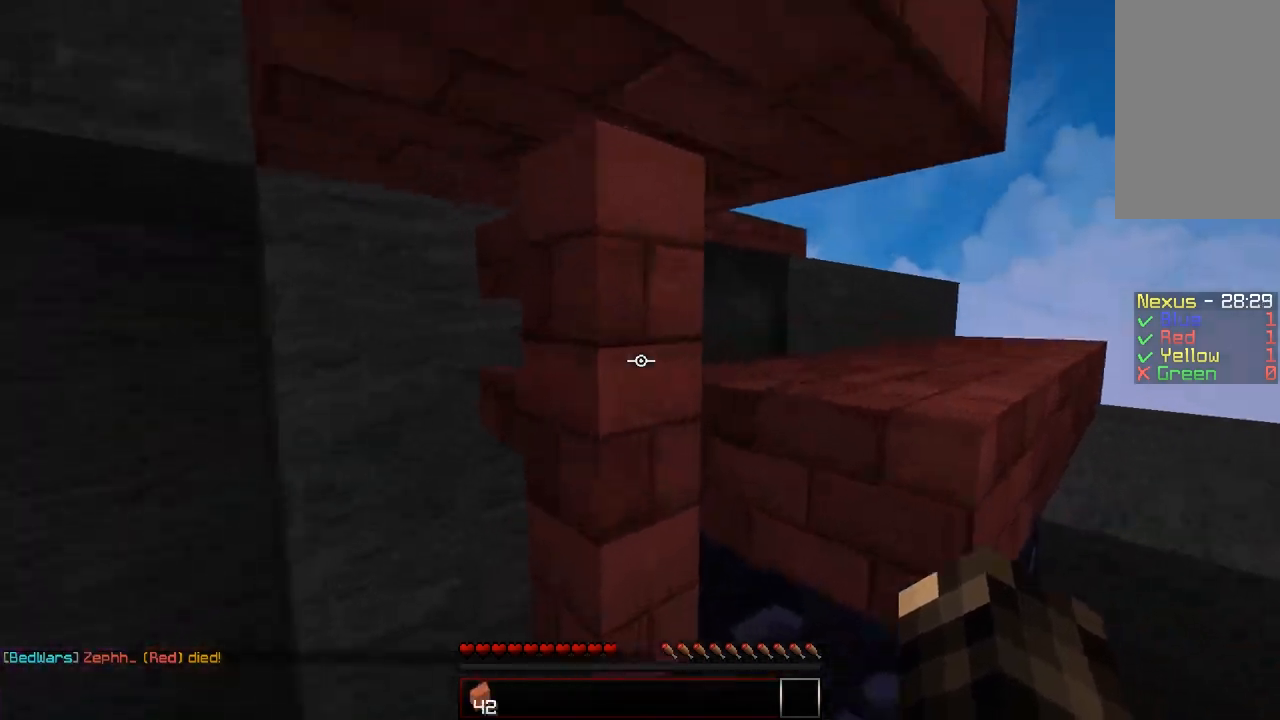
{"keys": ["w"], "mouse": [], "events": [[100, "a", "down"], [150, "w", "down"], [500, "a", "up"]]}